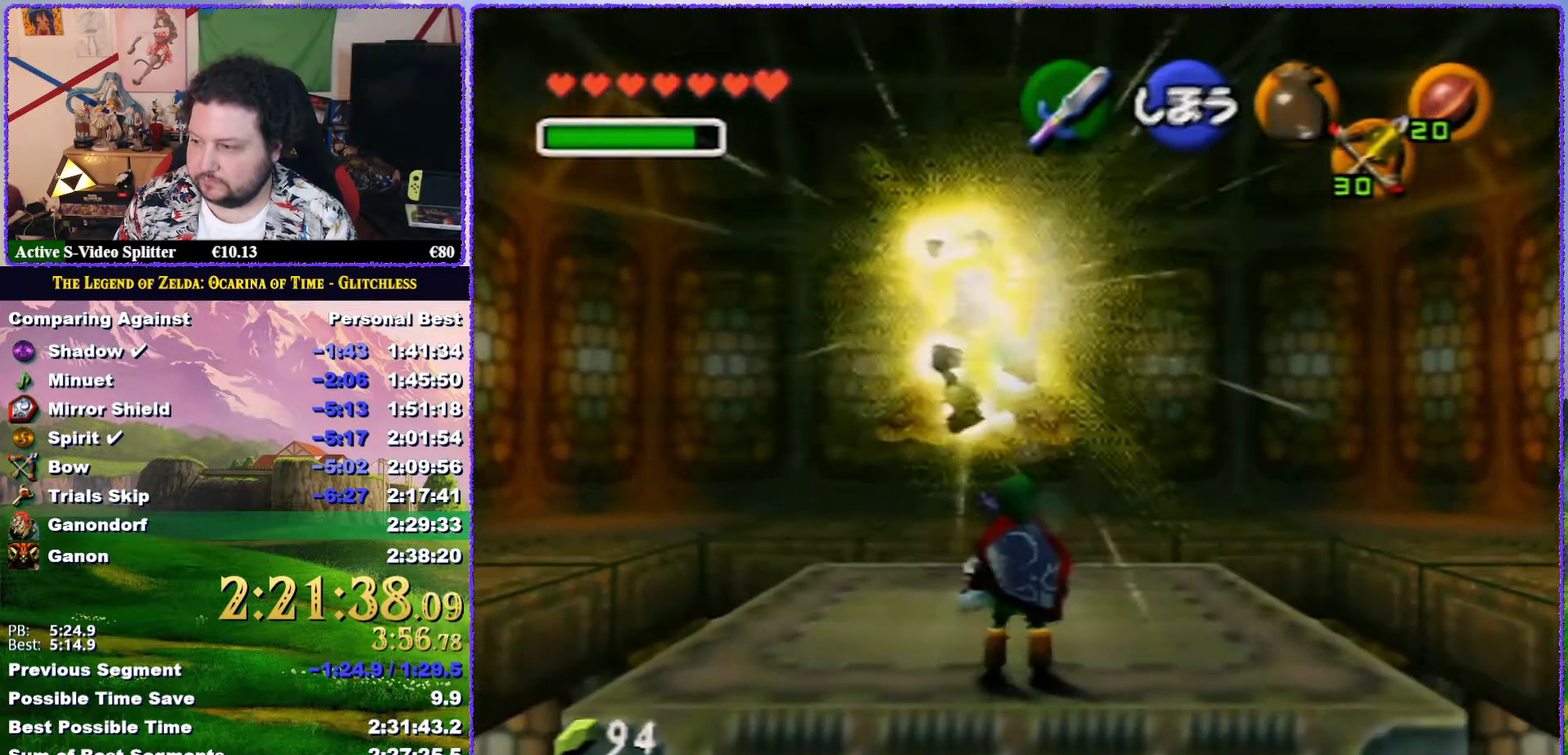
Gameplay with a controller (Nintendo layout); each line is a JSON object with the inputs held at the frame after it. "events" lists button and stick changes between this image and that frame as [ms after this image, input, new state], when the widget could be followed in between. Not read: L3 R3.
{"buttons": [], "left_stick": "center", "events": [[283, "C_DOWN", "down"], [367, "C_DOWN", "up"]]}
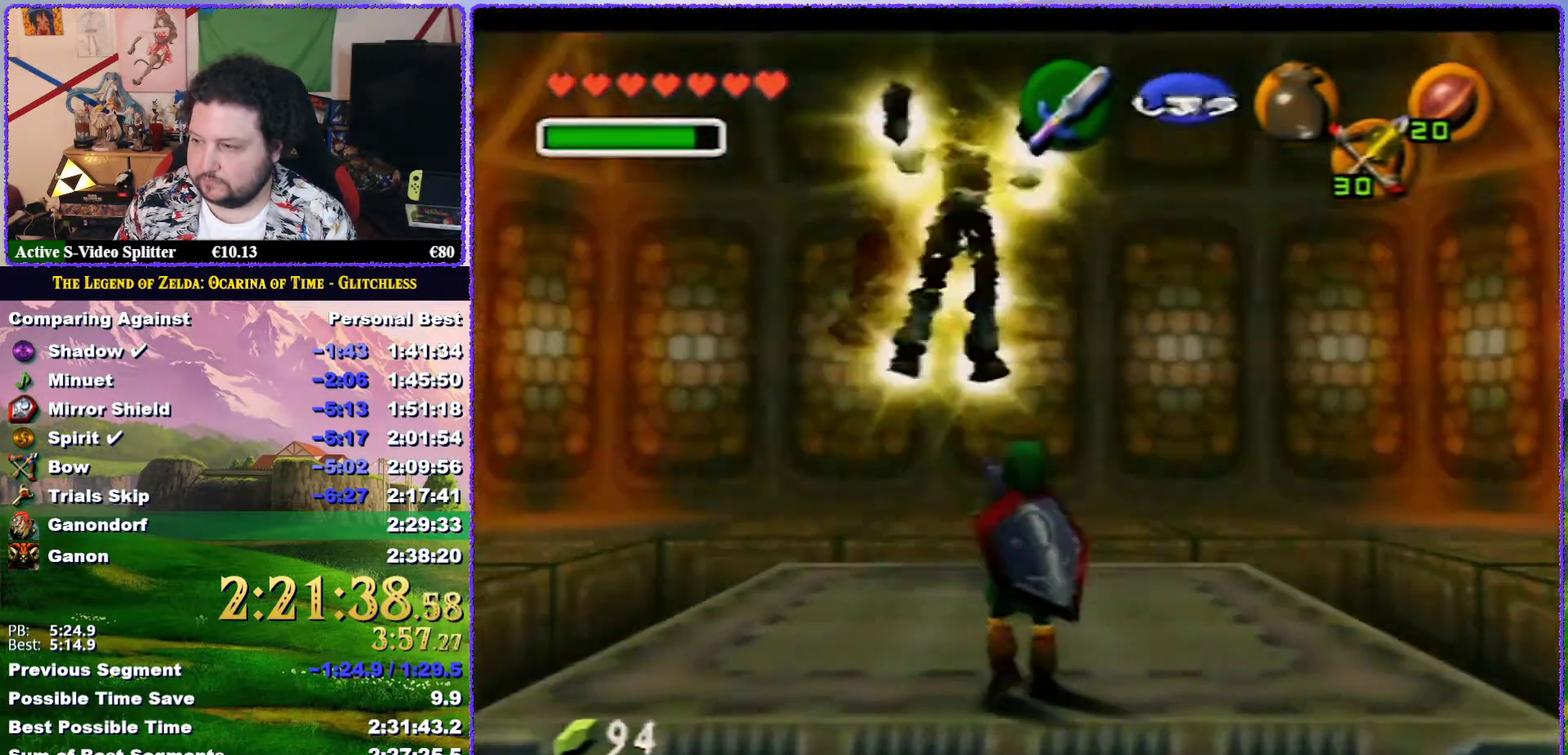
{"buttons": ["C_DOWN"], "left_stick": "down-left", "events": [[200, "left_stick", "down"], [250, "left_stick", "down-left"], [450, "C_DOWN", "down"]]}
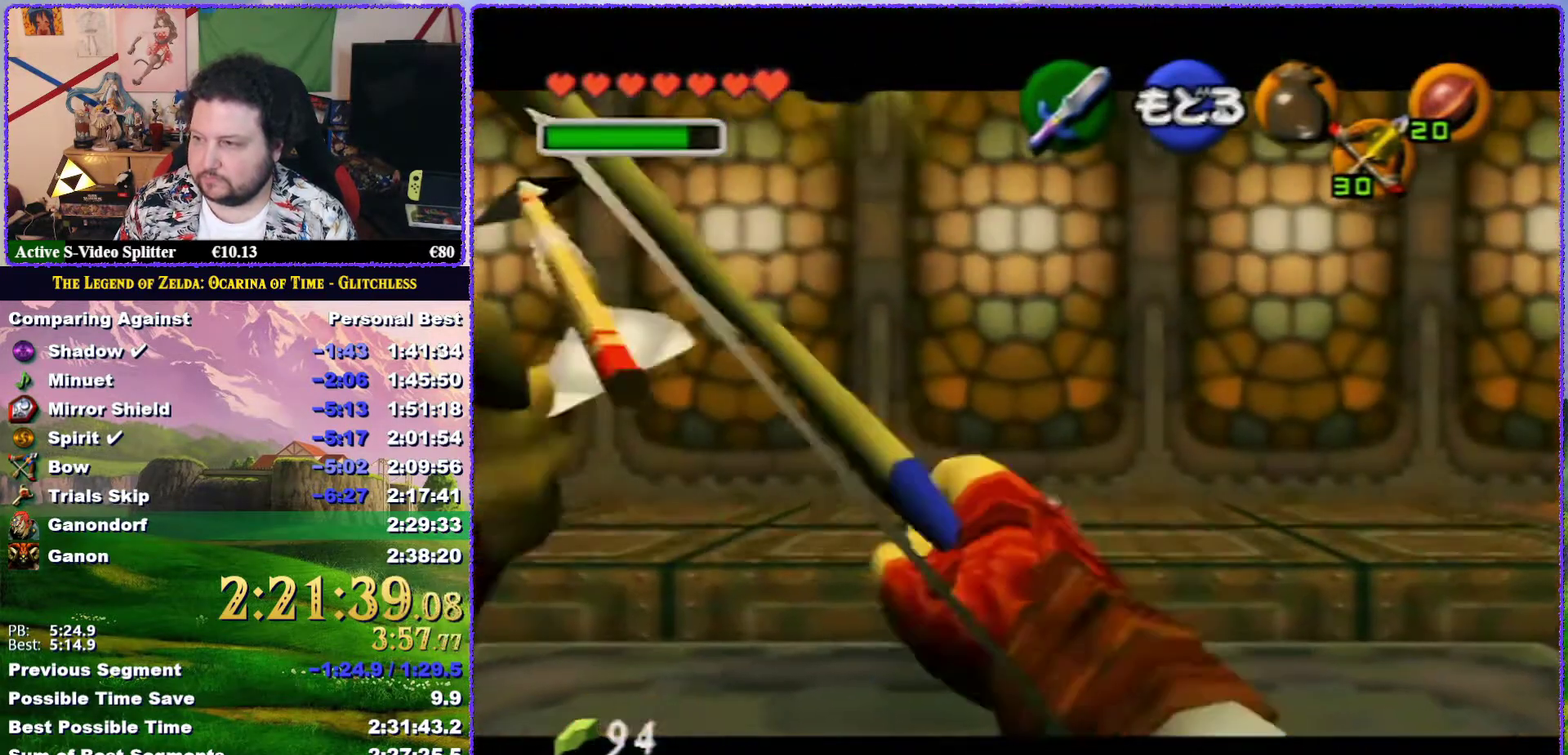
{"buttons": ["C_DOWN"], "left_stick": "down", "events": [[450, "left_stick", "down"]]}
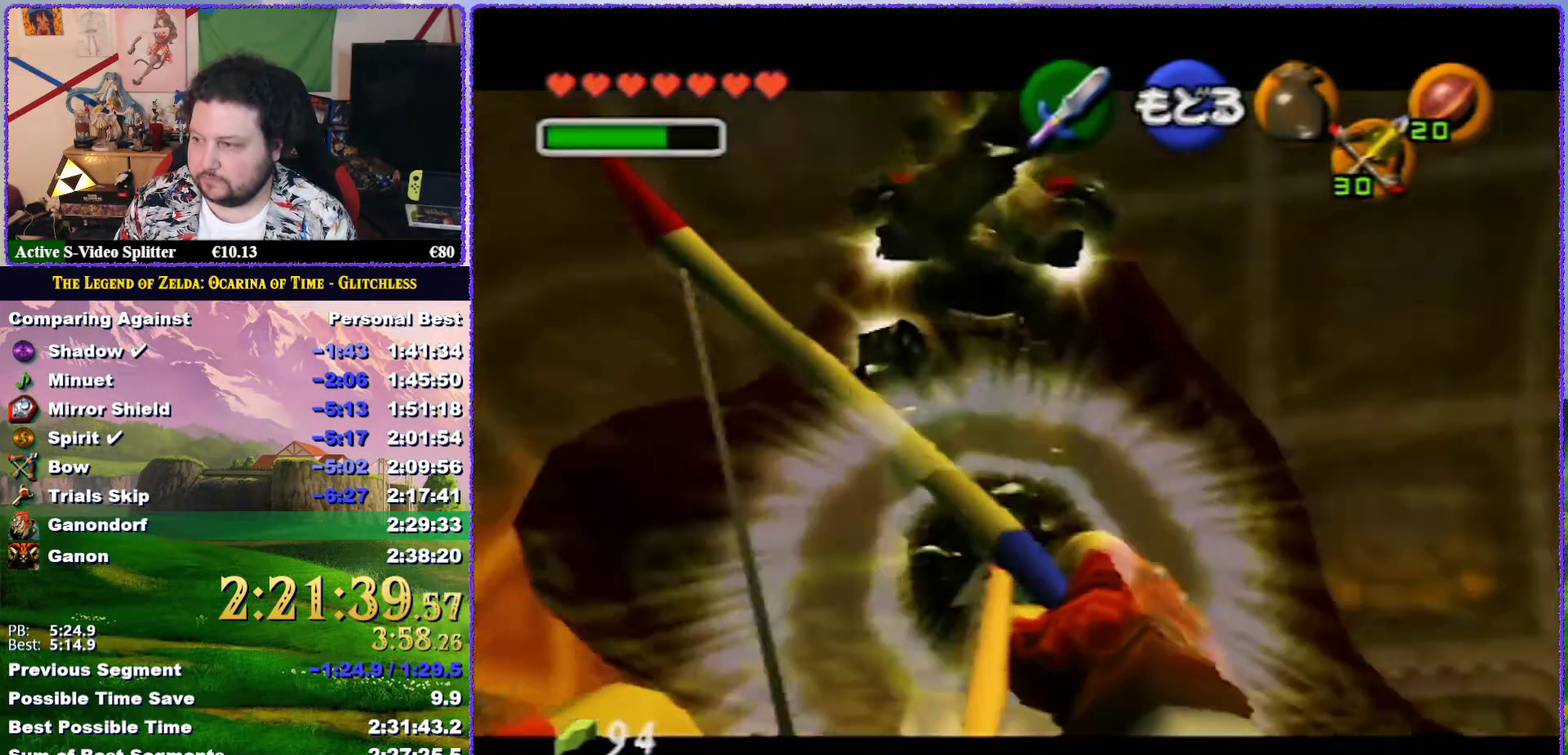
{"buttons": [], "left_stick": "up", "events": [[67, "C_DOWN", "up"], [117, "left_stick", "center"], [300, "left_stick", "up"]]}
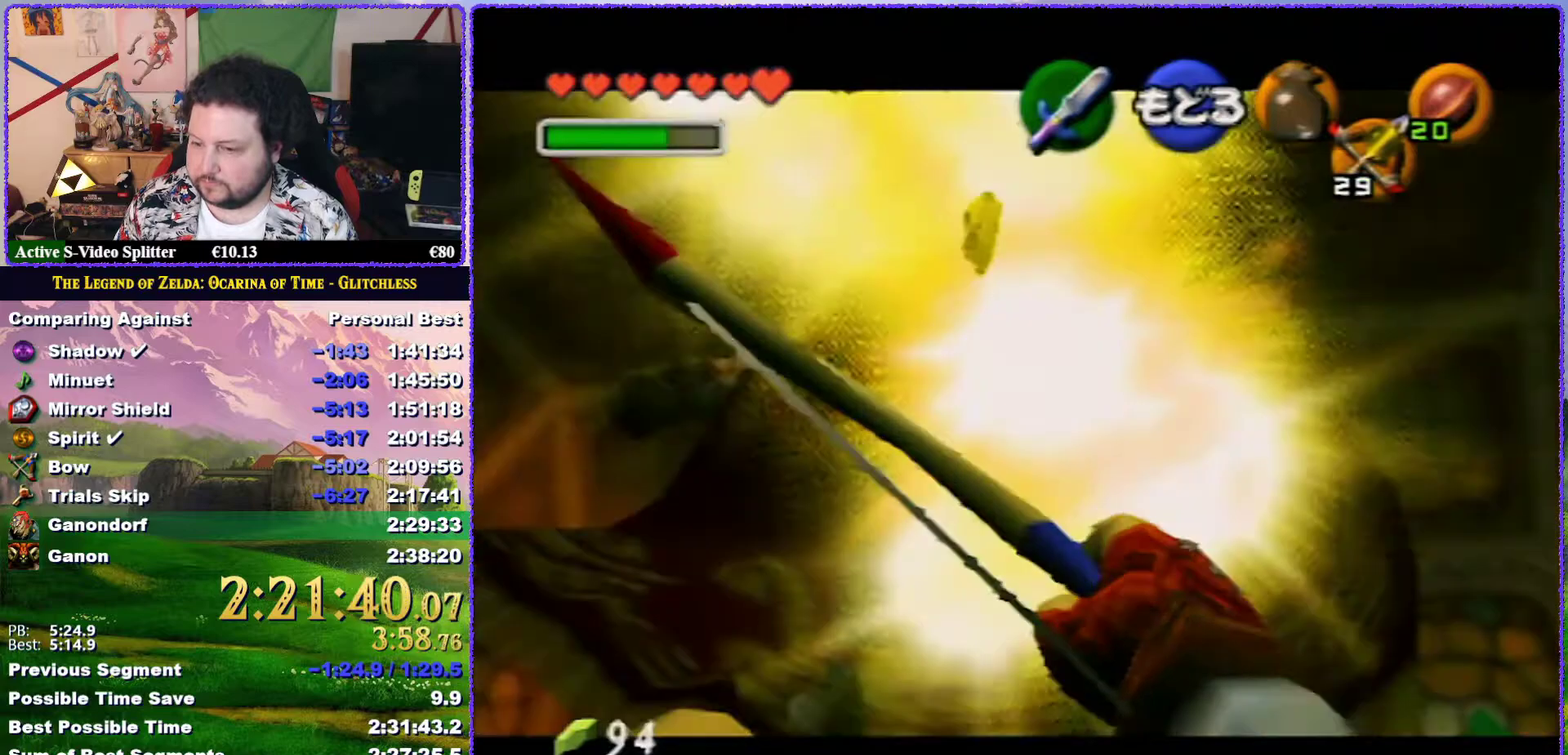
{"buttons": [], "left_stick": "up", "events": []}
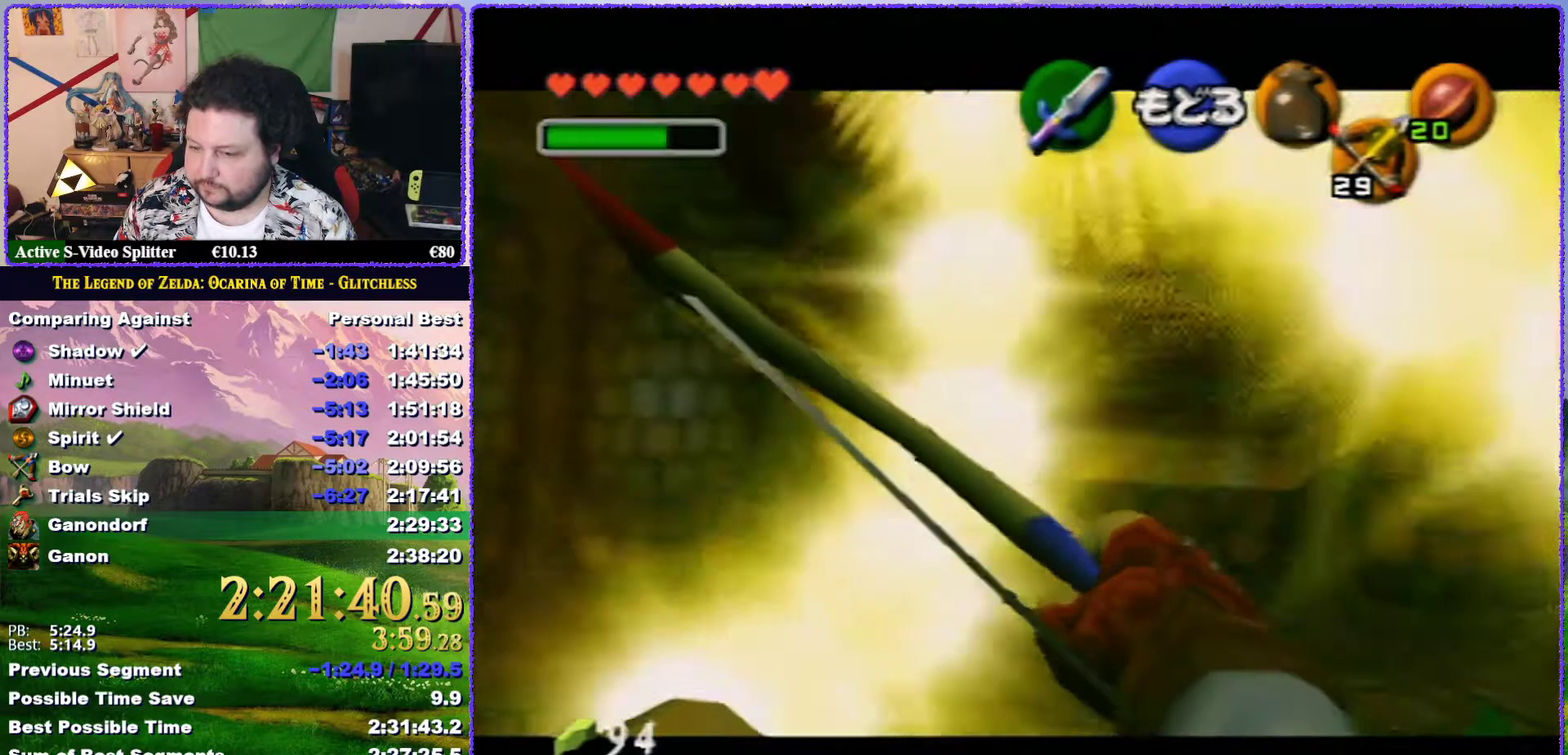
{"buttons": [], "left_stick": "up", "events": []}
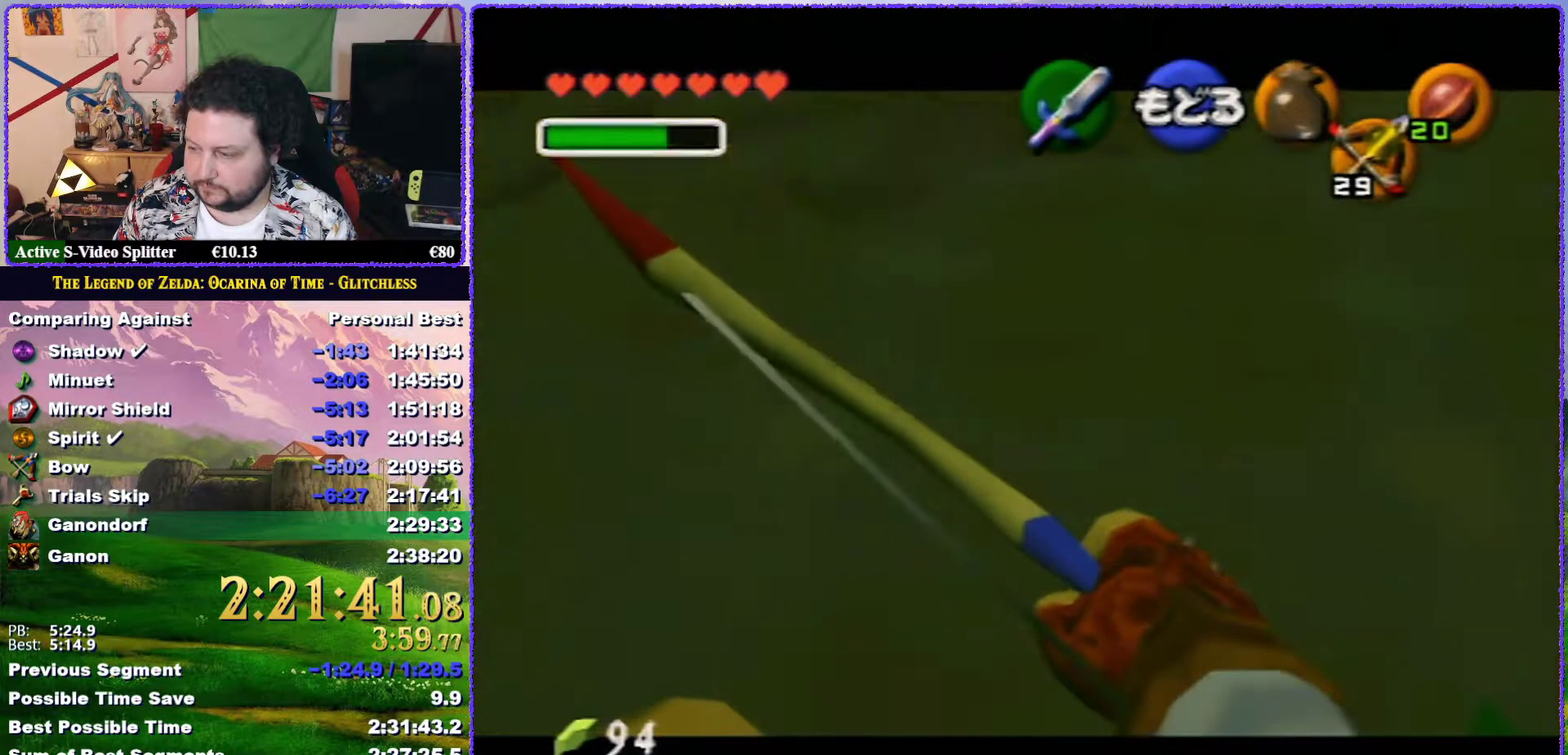
{"buttons": [], "left_stick": "up", "events": []}
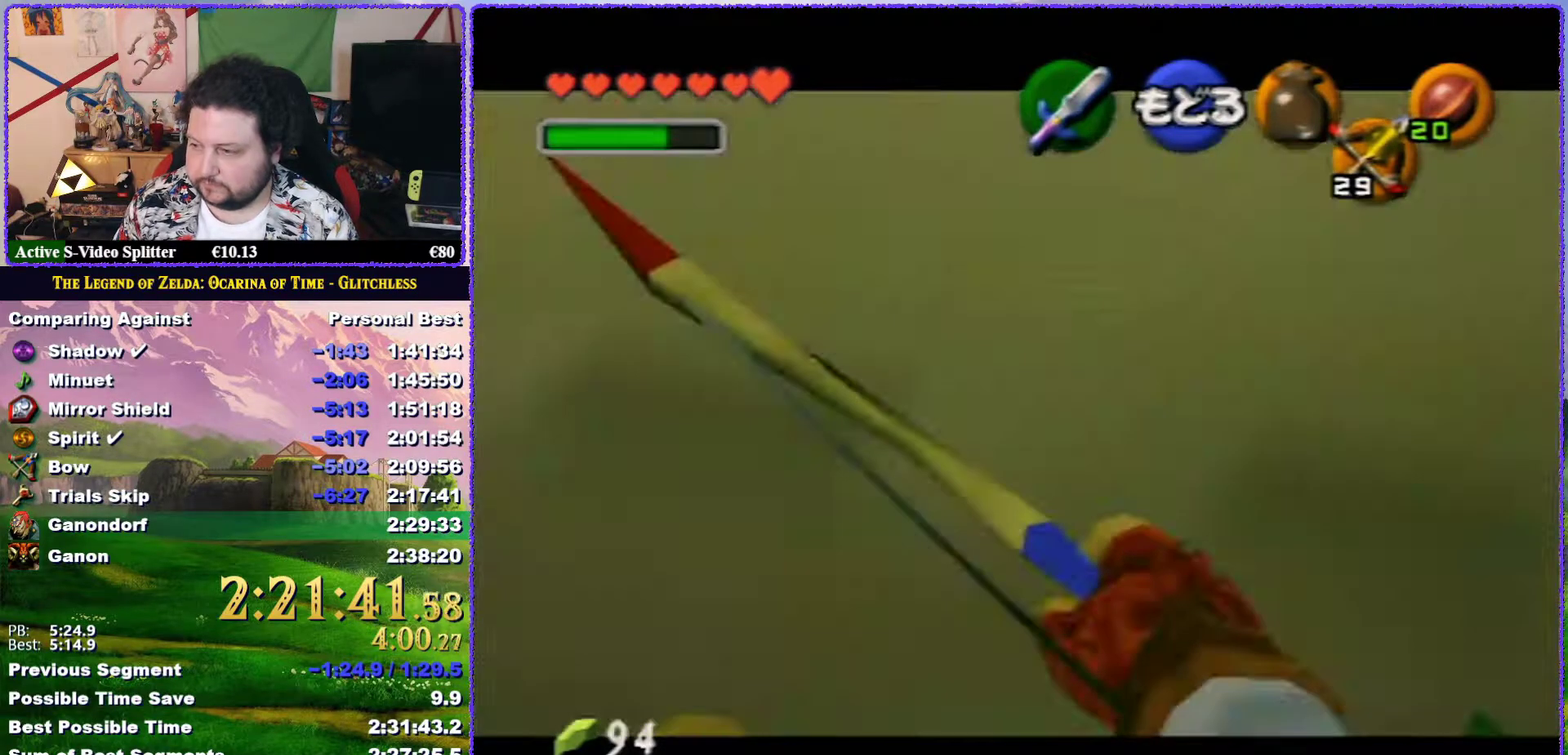
{"buttons": [], "left_stick": "up", "events": []}
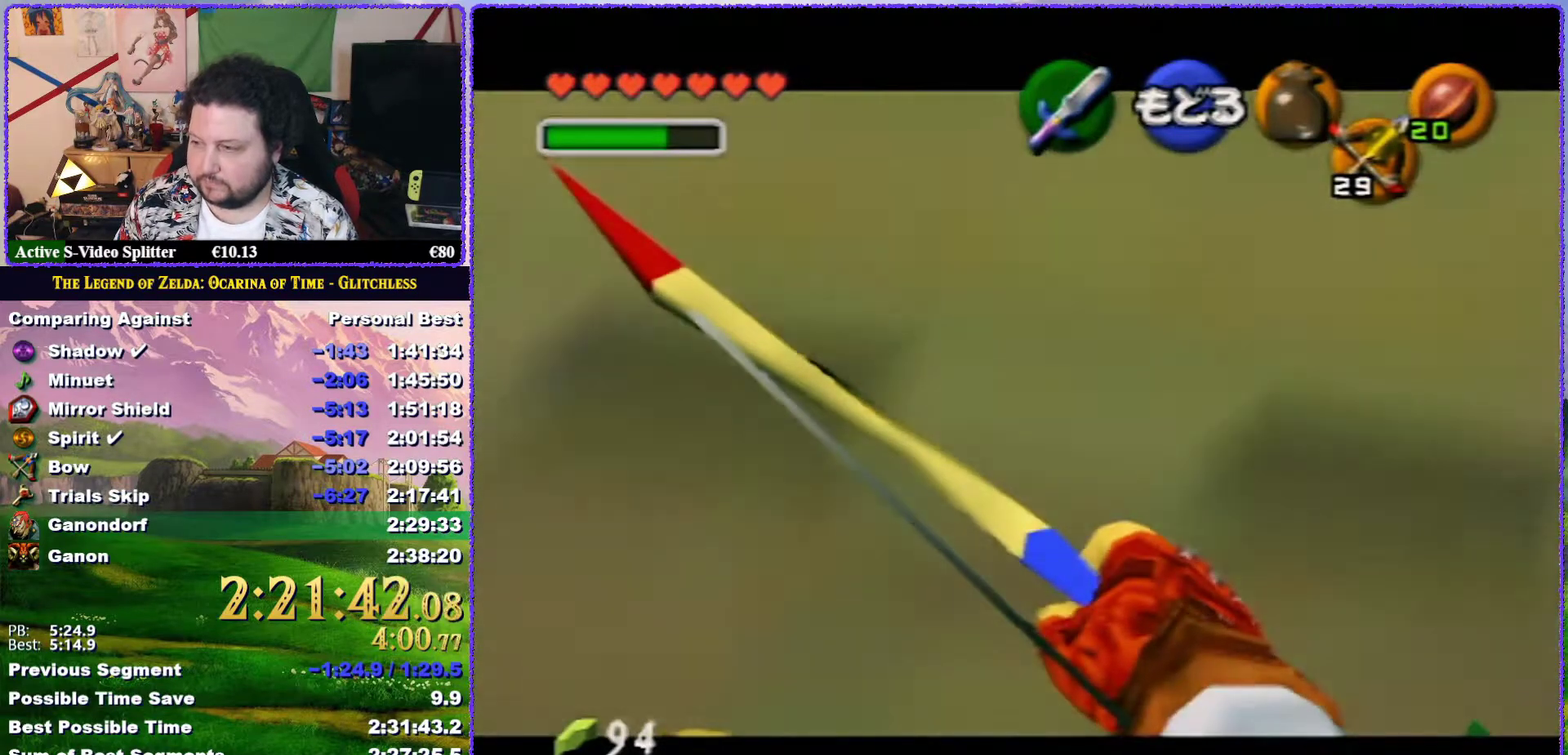
{"buttons": [], "left_stick": "center", "events": [[117, "left_stick", "center"]]}
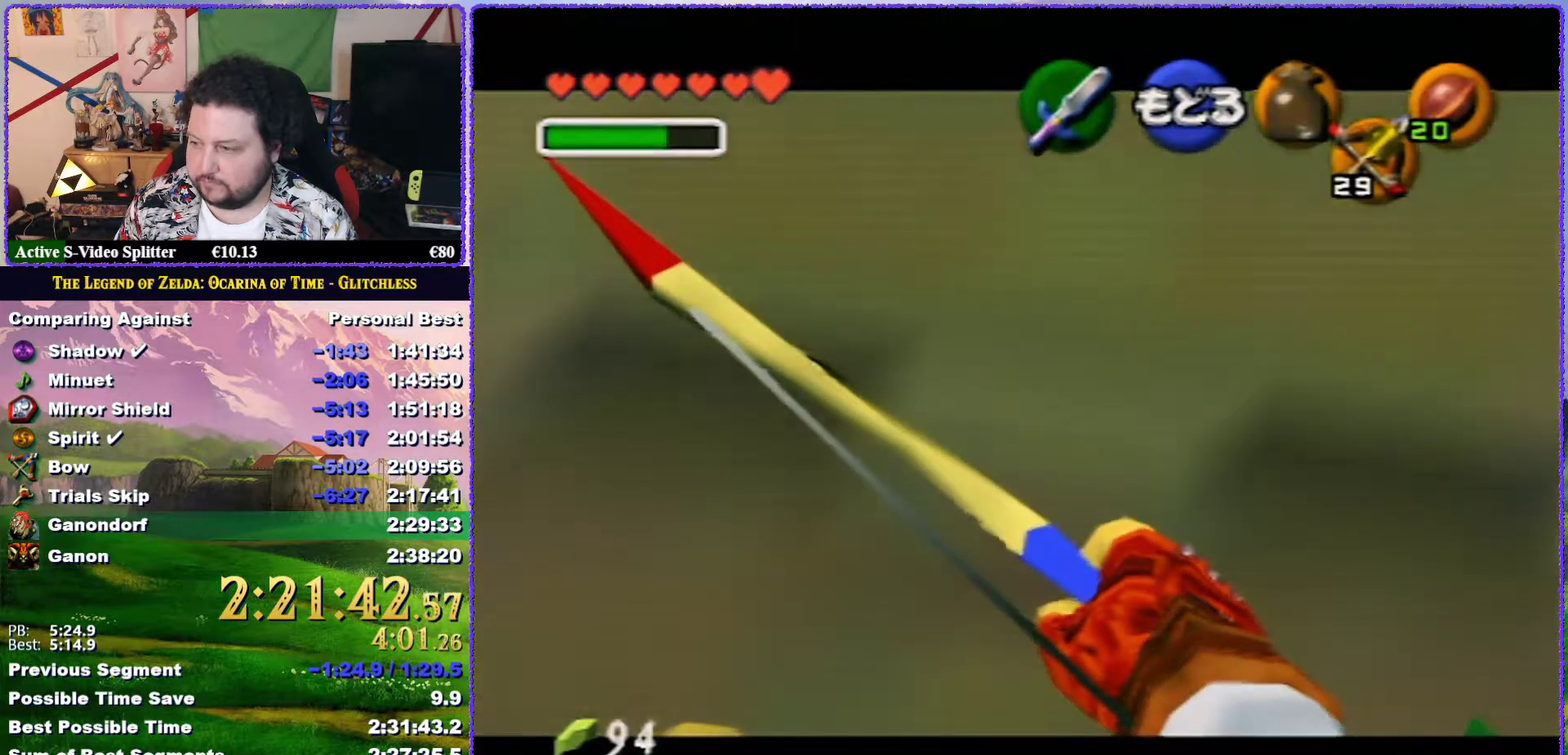
{"buttons": [], "left_stick": "center", "events": [[350, "A", "down"], [433, "A", "up"]]}
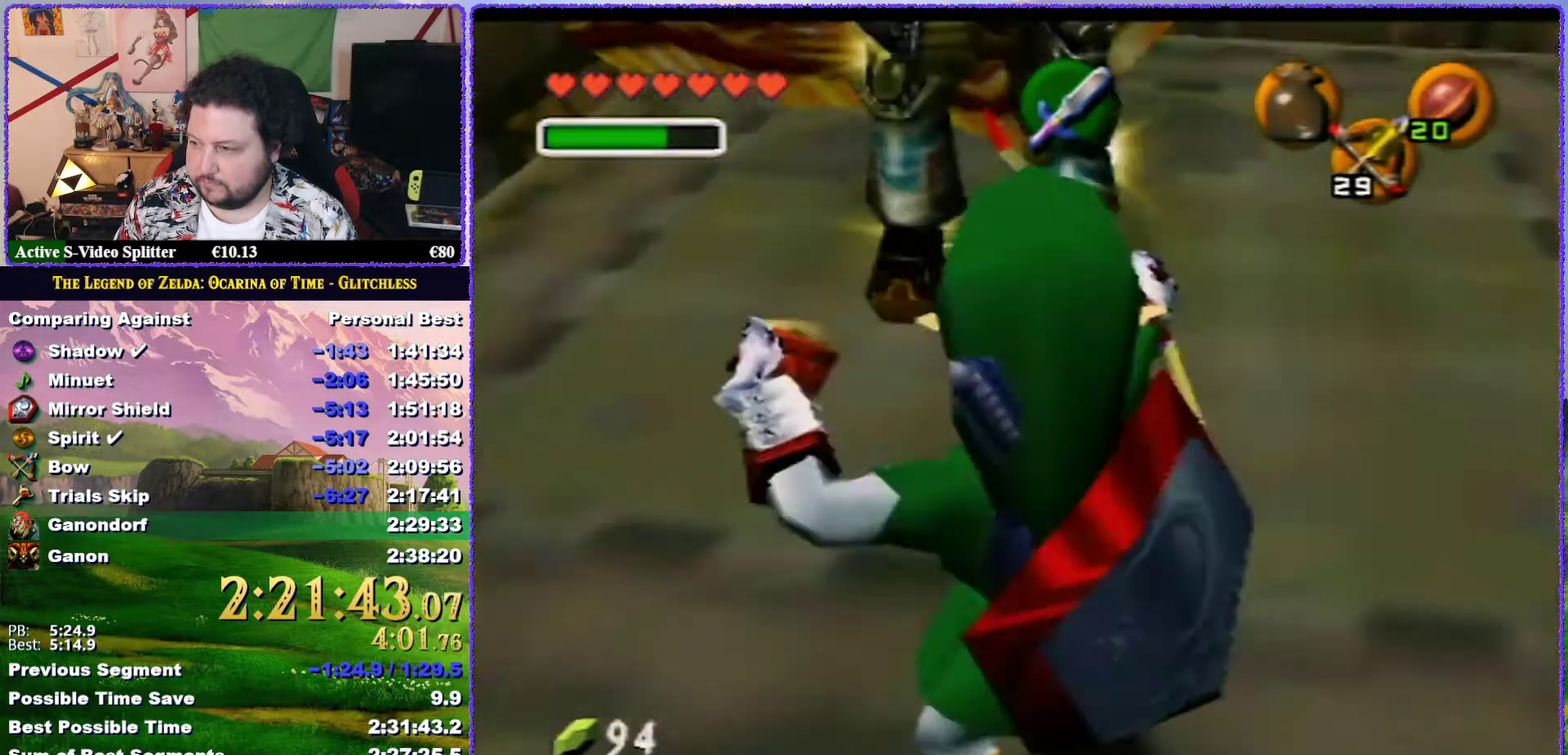
{"buttons": [], "left_stick": "up", "events": [[150, "left_stick", "up"]]}
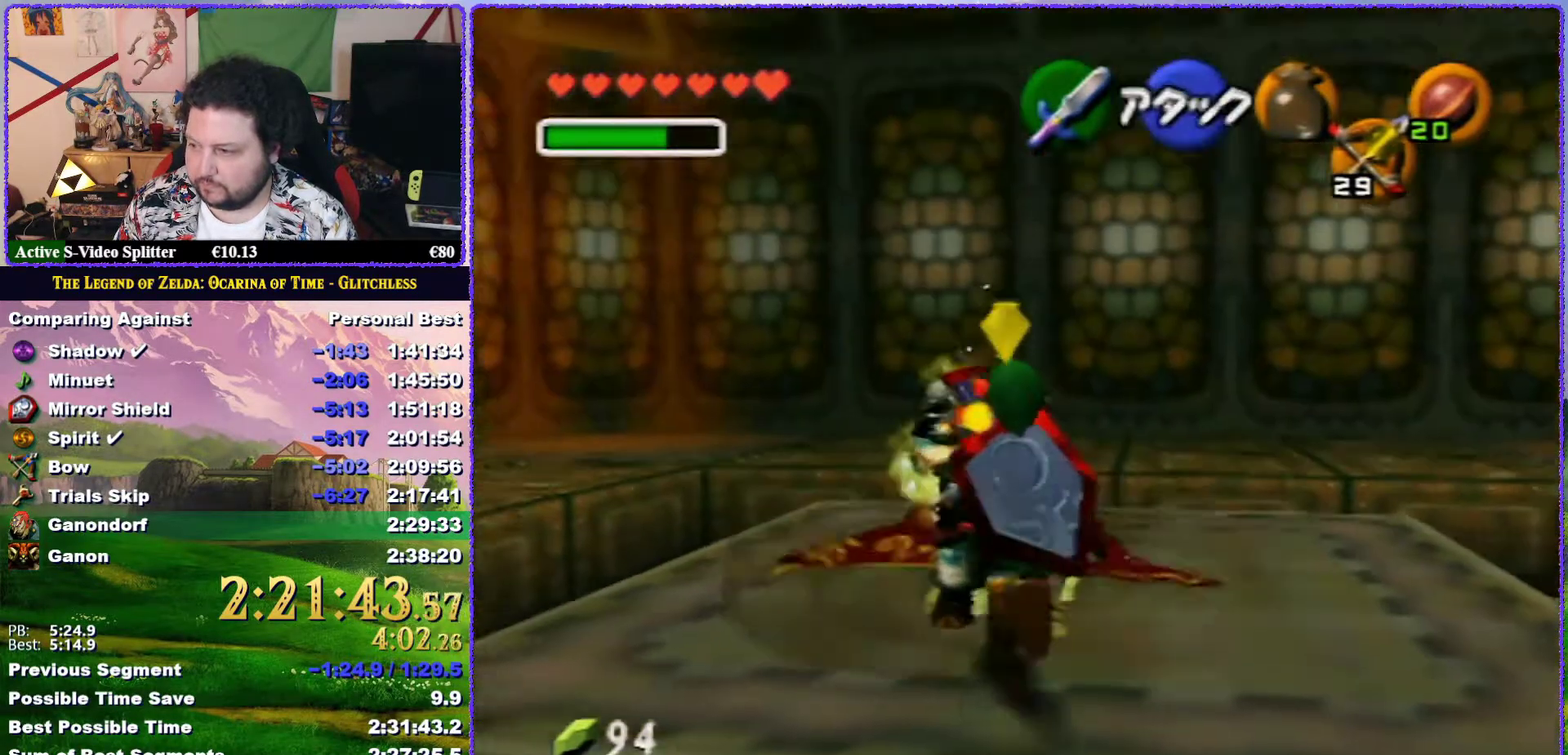
{"buttons": ["R1"], "left_stick": "center", "events": [[33, "R1", "down"], [100, "B", "down"], [100, "left_stick", "center"], [150, "B", "up"], [200, "B", "down"], [283, "B", "up"], [350, "B", "down"], [433, "B", "up"]]}
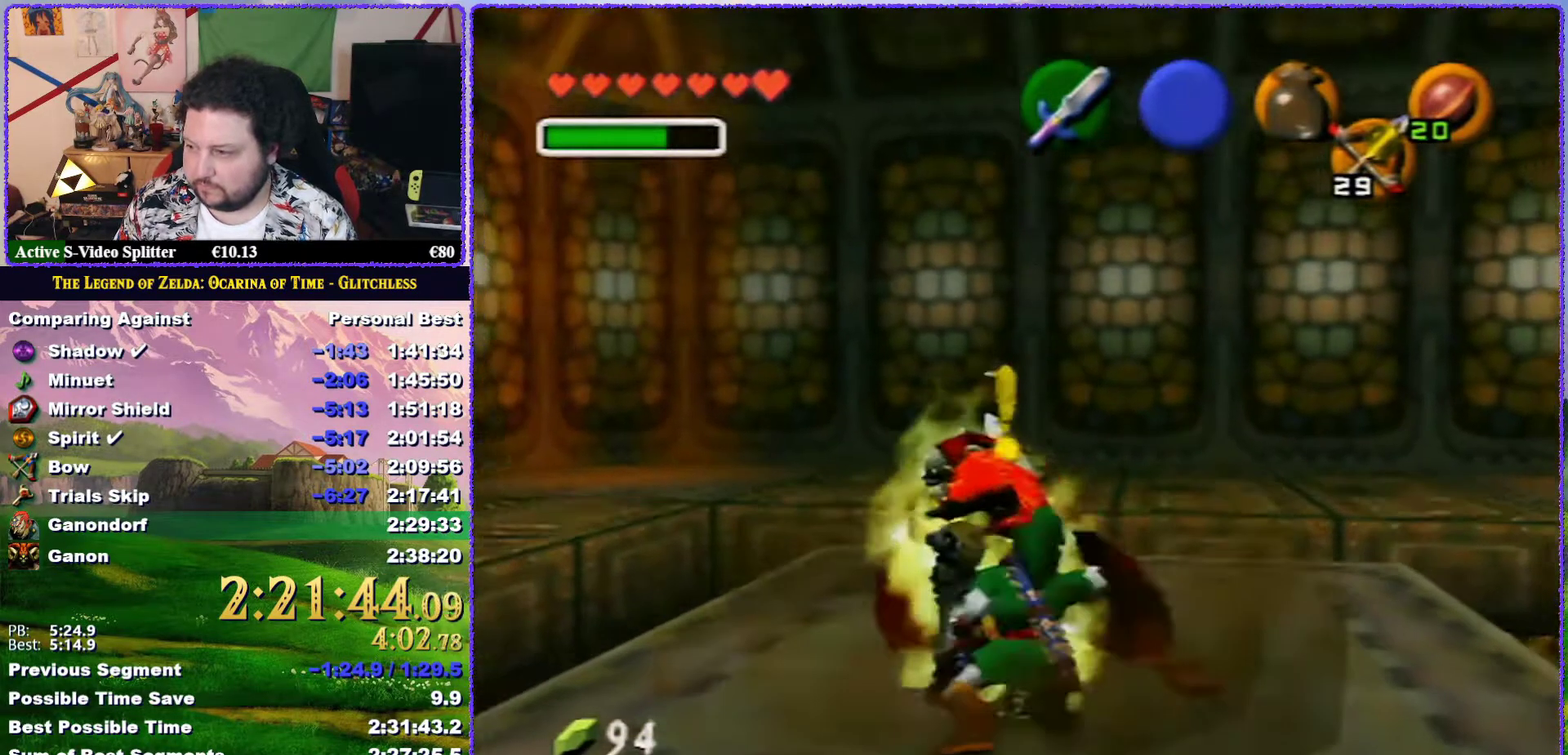
{"buttons": ["R1"], "left_stick": "center", "events": []}
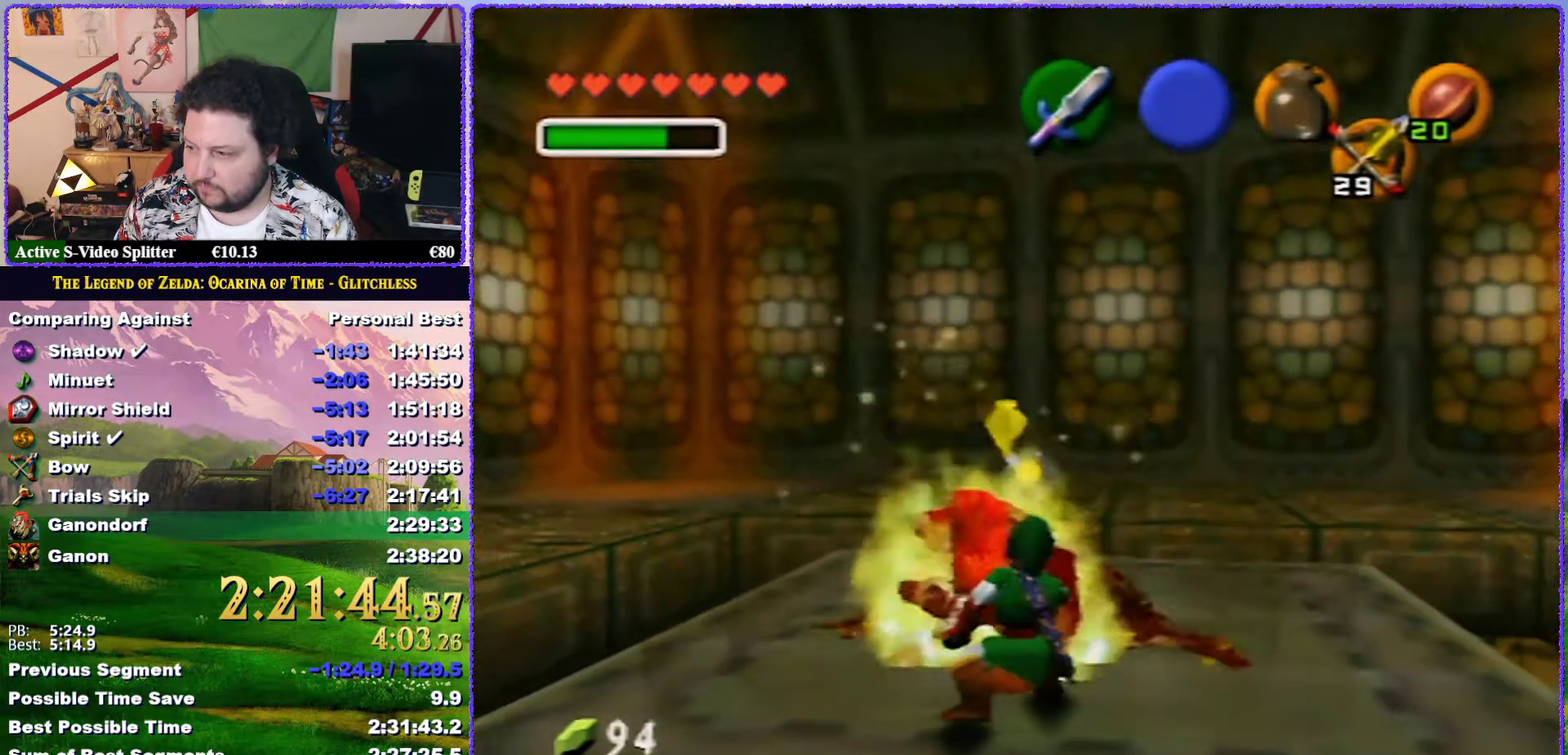
{"buttons": ["R1"], "left_stick": "center", "events": [[333, "B", "down"], [467, "B", "up"]]}
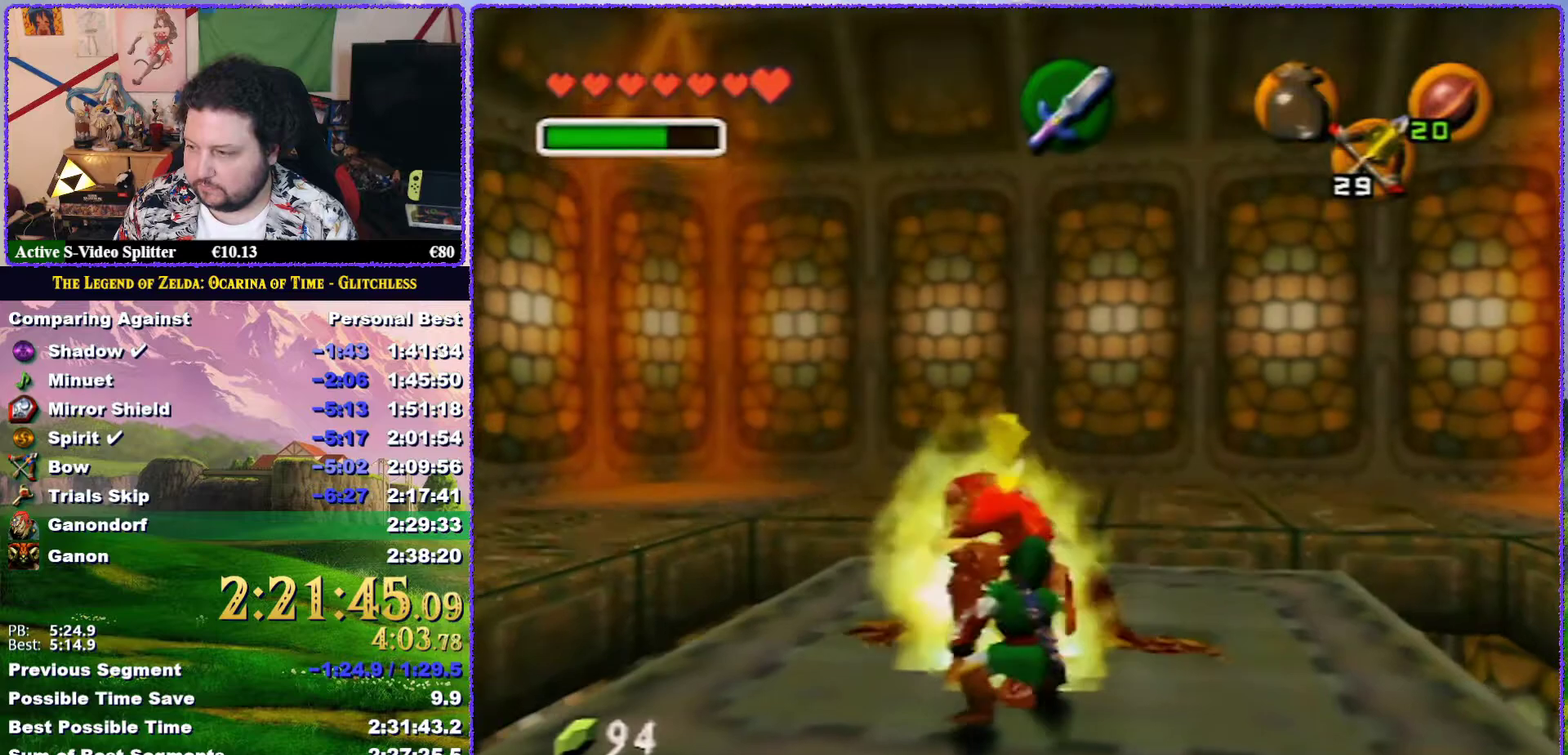
{"buttons": ["R1"], "left_stick": "center", "events": []}
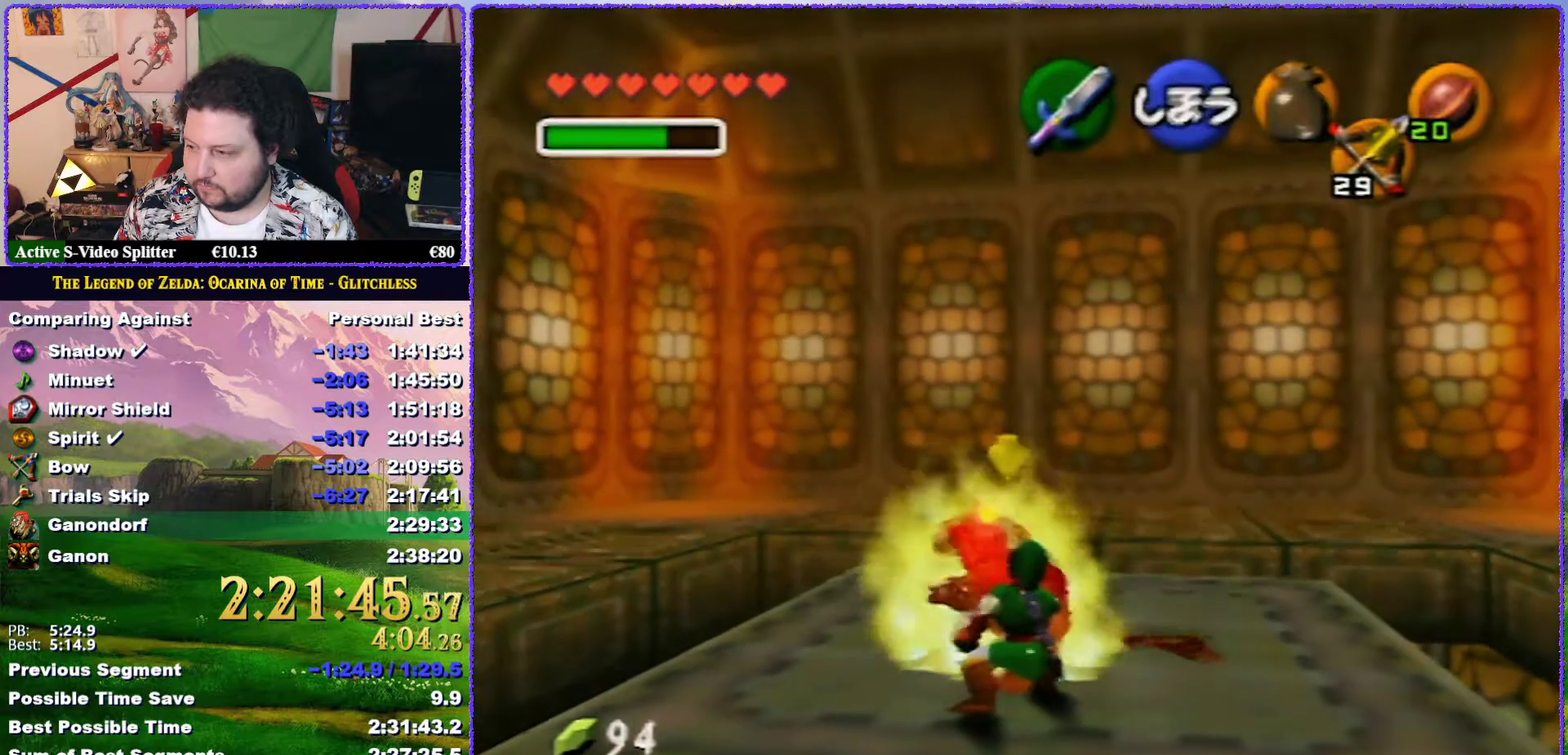
{"buttons": ["R1"], "left_stick": "center", "events": [[217, "B", "down"], [350, "B", "up"]]}
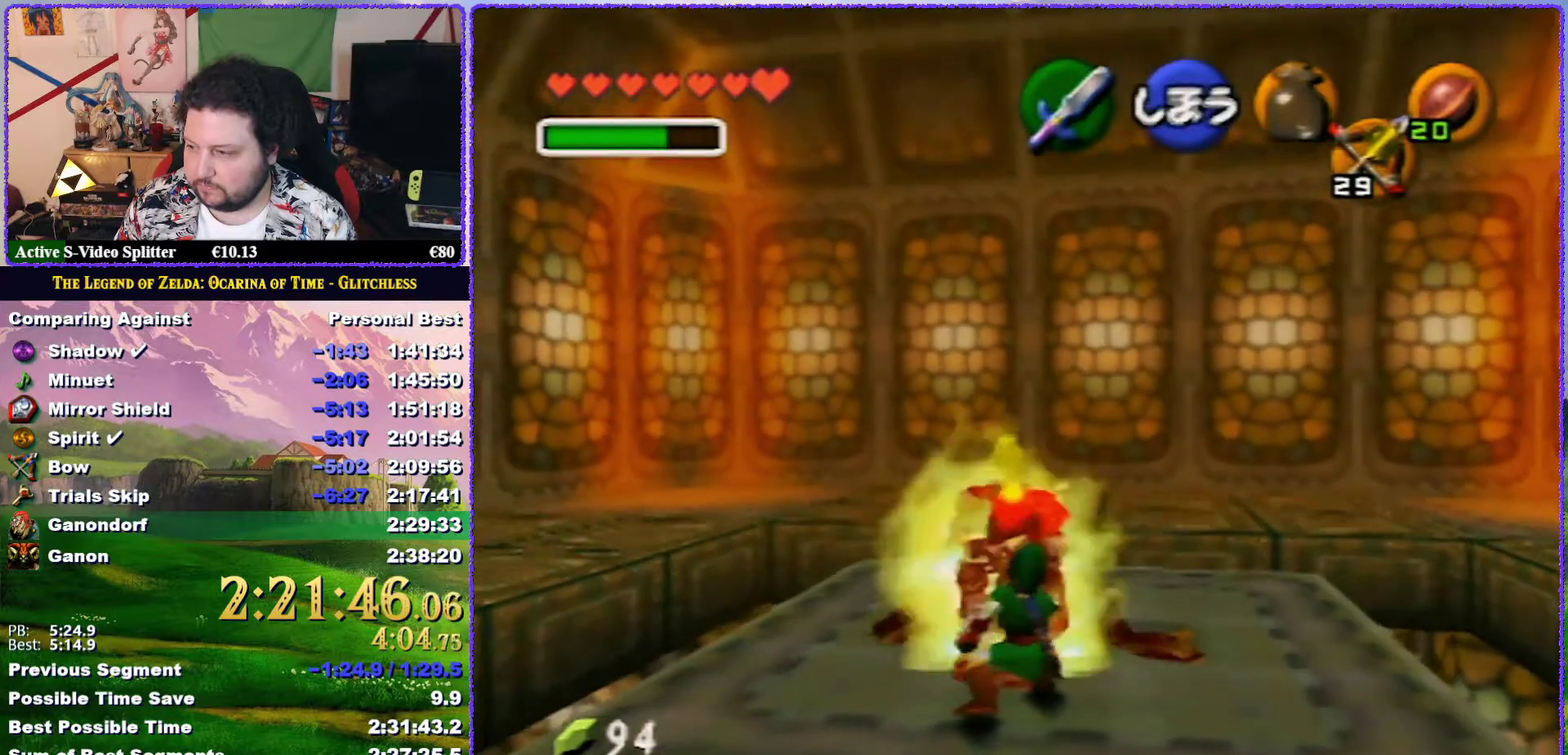
{"buttons": ["R1"], "left_stick": "center", "events": []}
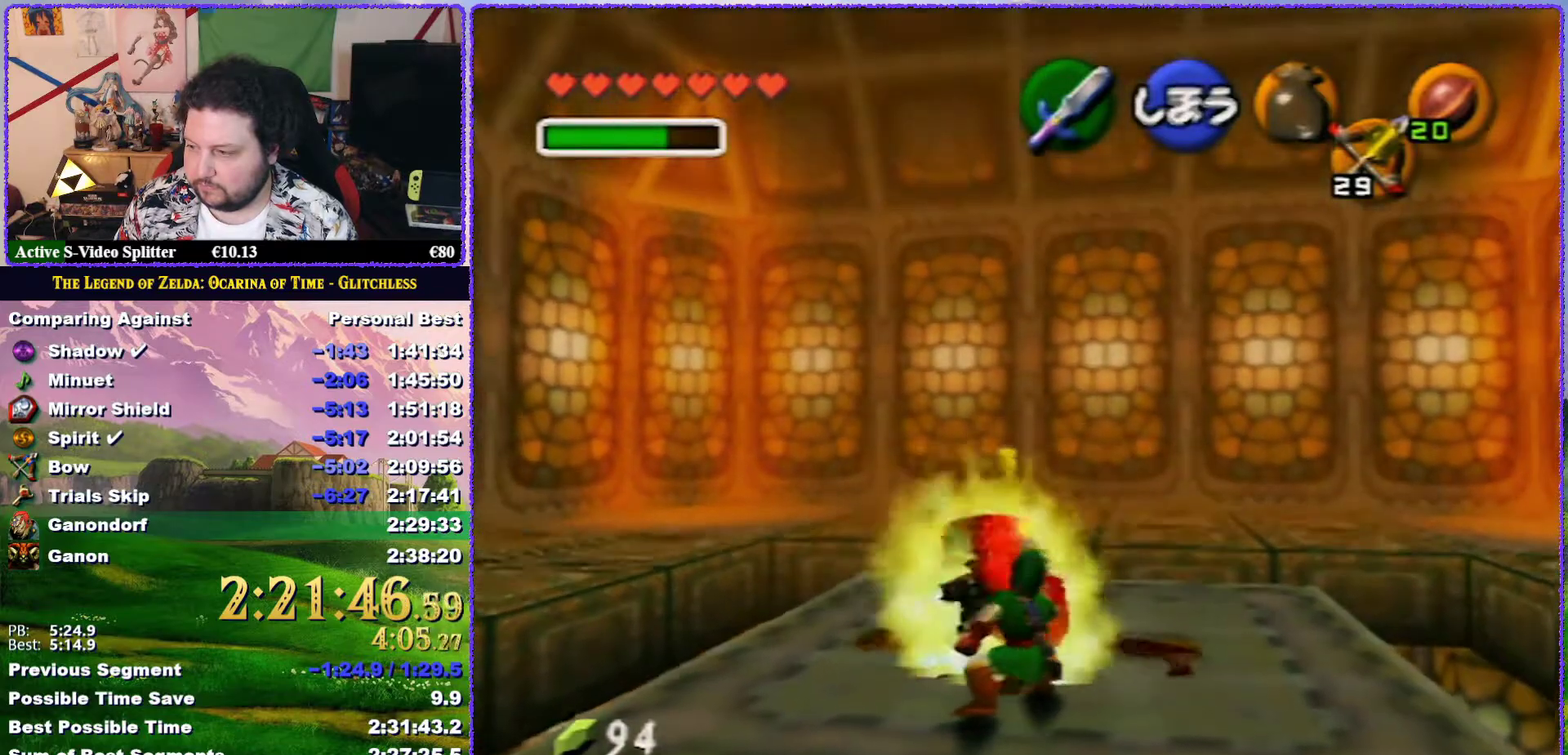
{"buttons": ["R1"], "left_stick": "center", "events": [[117, "B", "down"], [200, "B", "up"]]}
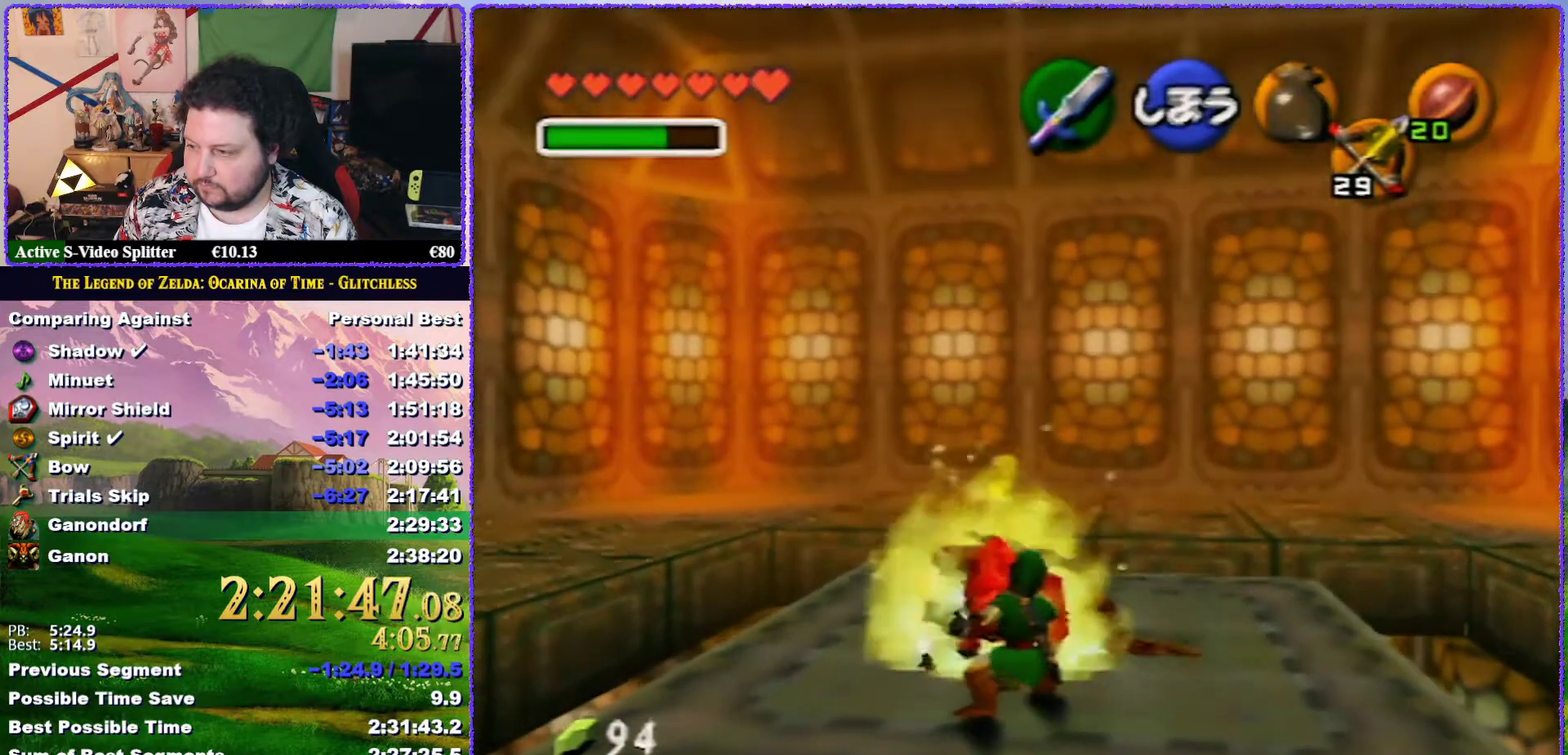
{"buttons": ["B", "R1"], "left_stick": "center", "events": [[483, "B", "down"]]}
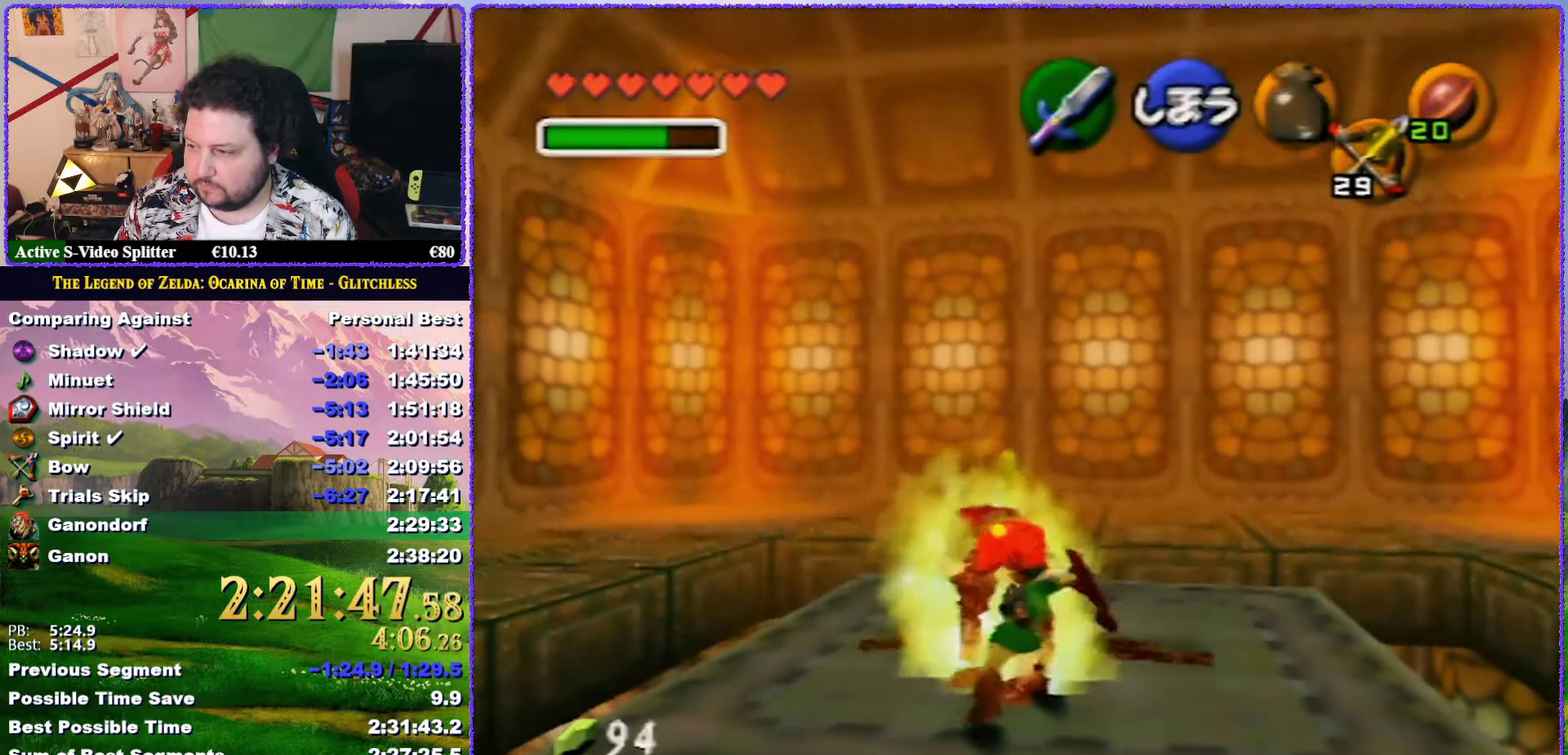
{"buttons": ["R1"], "left_stick": "center", "events": [[83, "B", "up"]]}
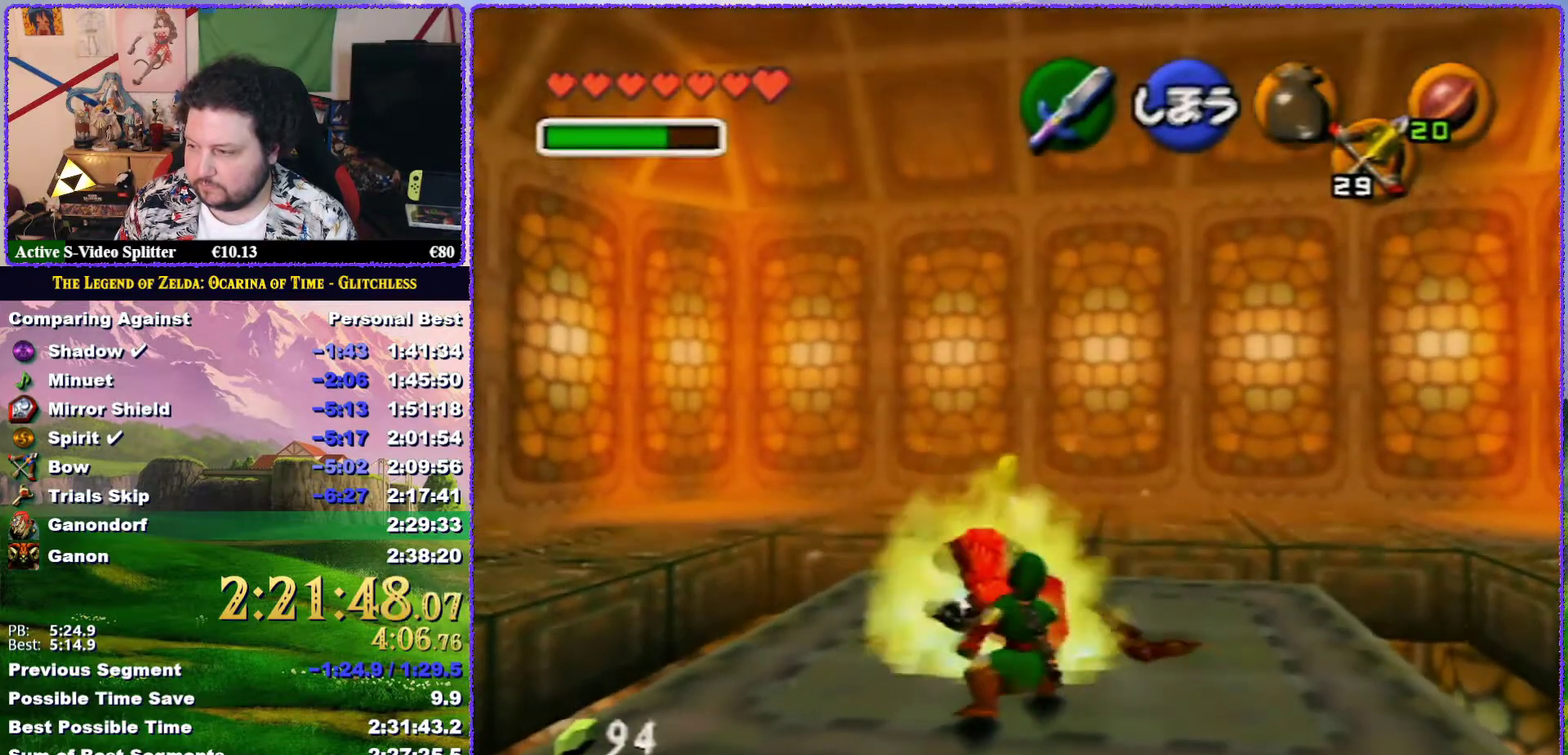
{"buttons": ["R1"], "left_stick": "center", "events": [[283, "B", "down"], [400, "B", "up"]]}
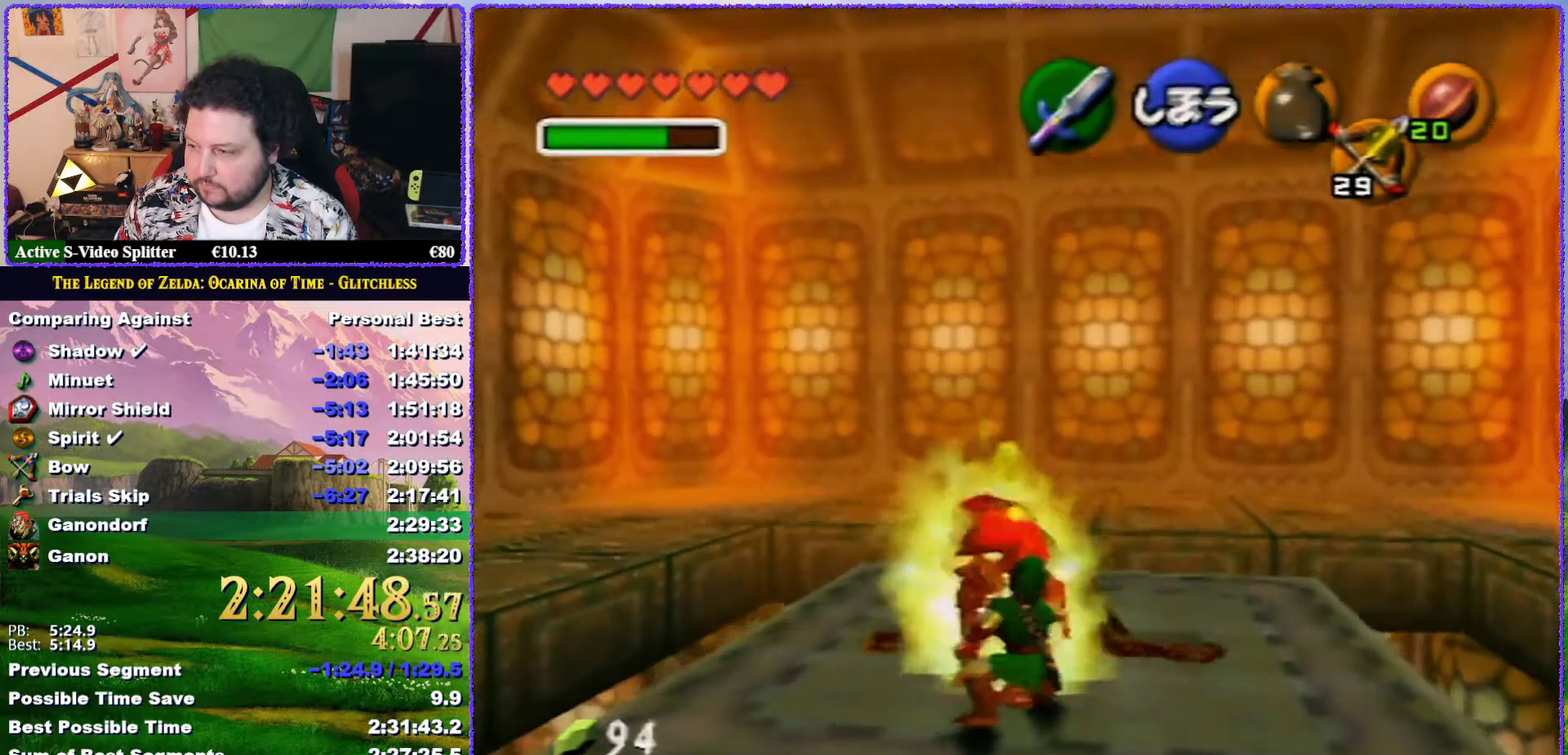
{"buttons": ["R1"], "left_stick": "center", "events": []}
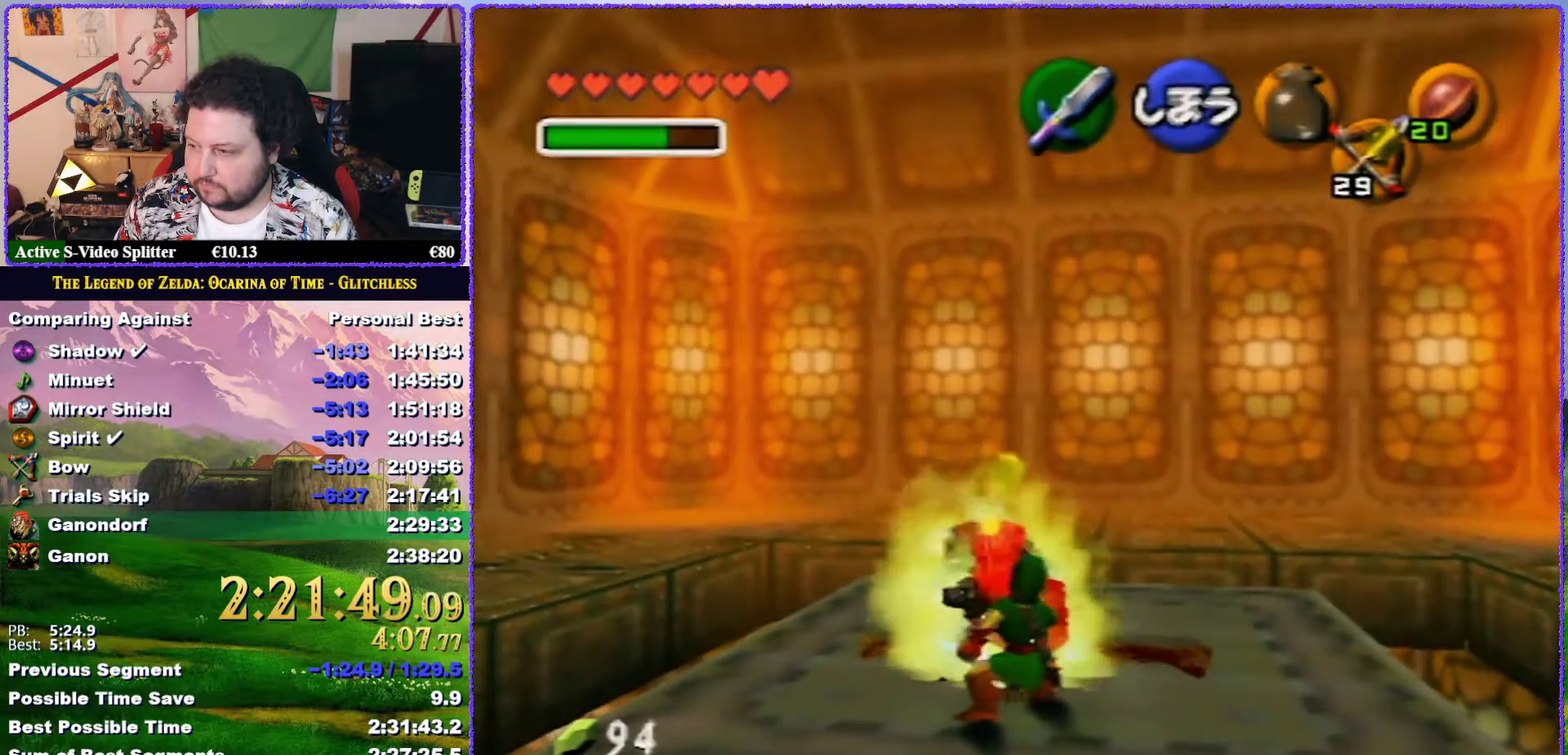
{"buttons": ["R1"], "left_stick": "center", "events": [[83, "B", "down"], [233, "B", "up"]]}
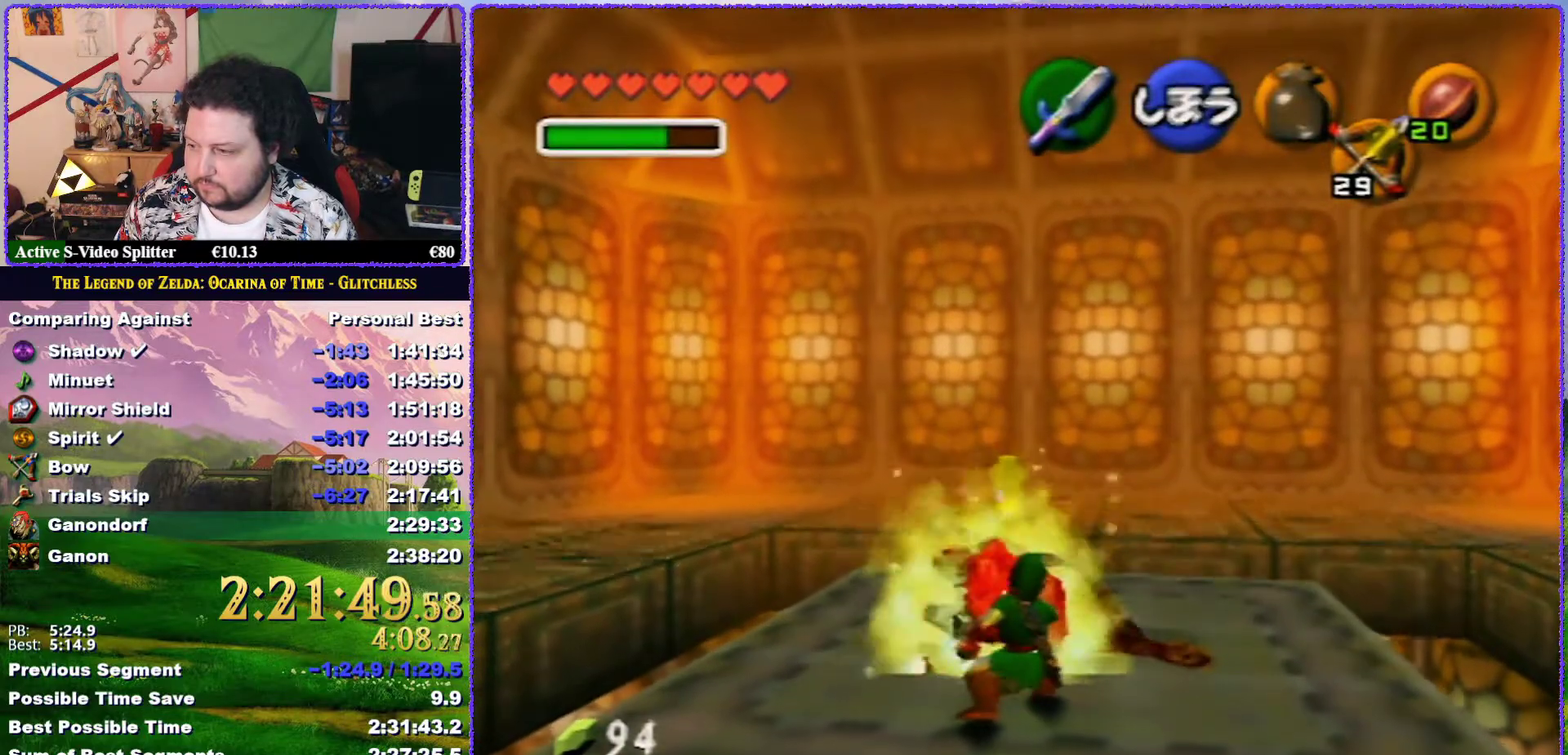
{"buttons": ["R1"], "left_stick": "center", "events": [[417, "B", "down"], [483, "B", "up"]]}
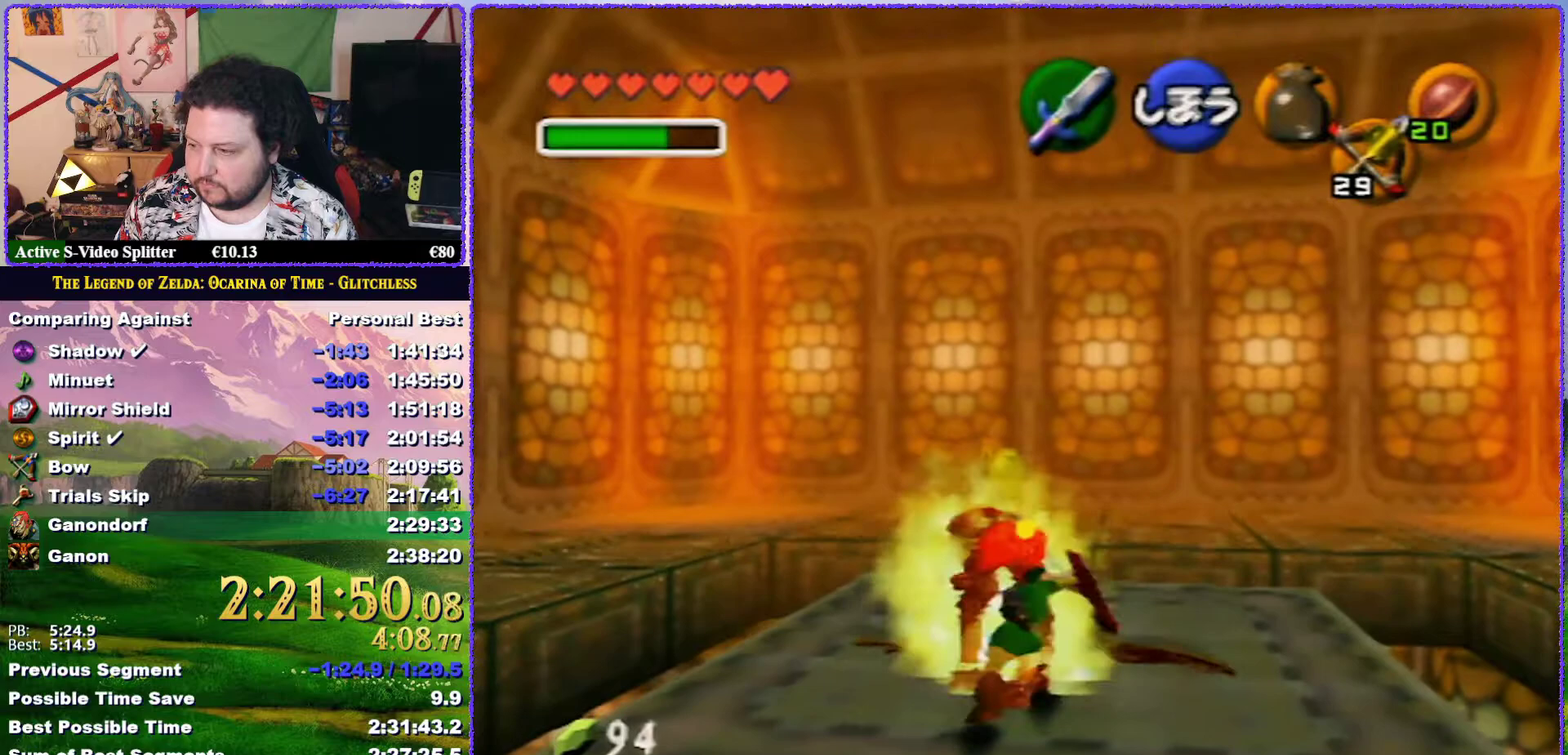
{"buttons": ["R1"], "left_stick": "center", "events": []}
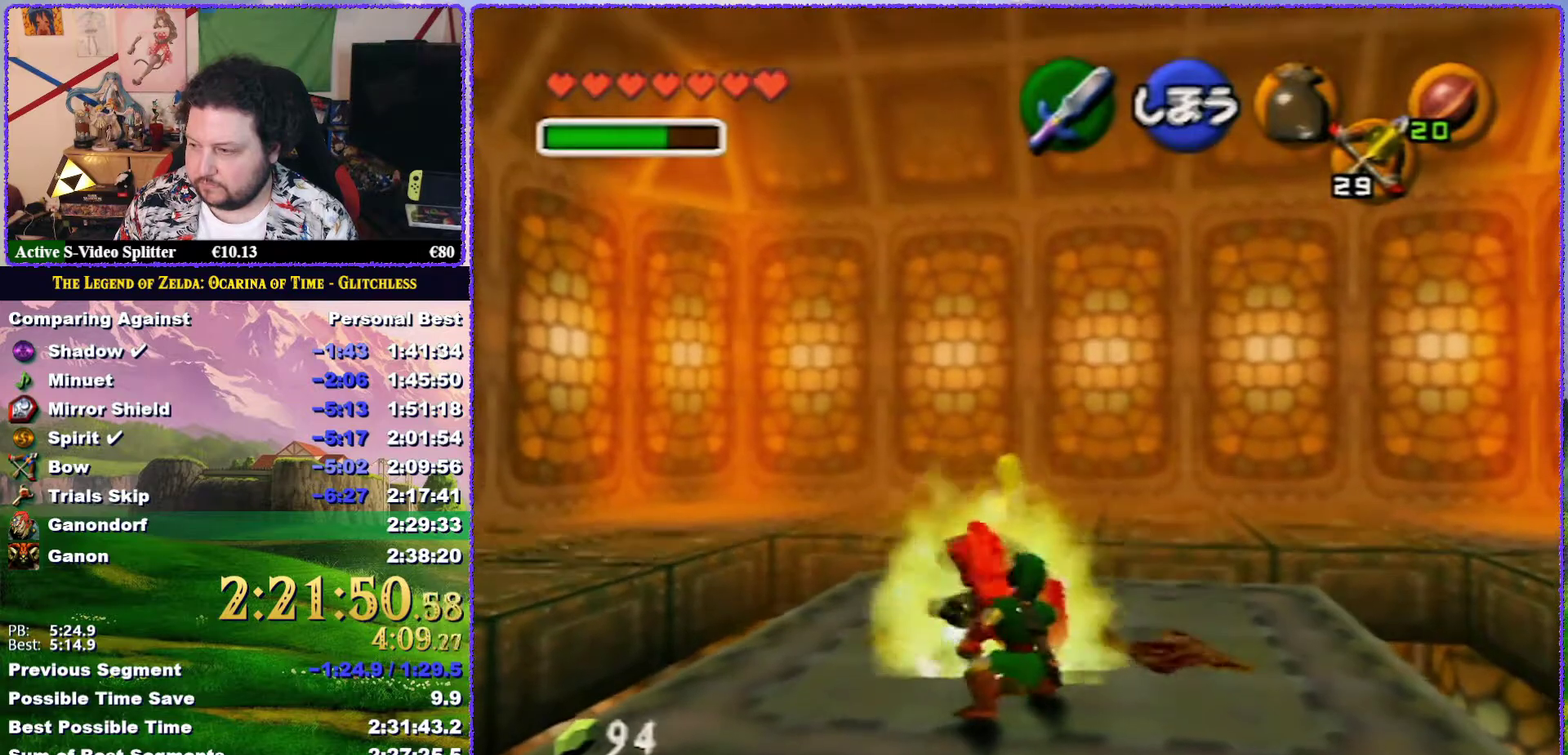
{"buttons": ["R1"], "left_stick": "center", "events": [[233, "B", "down"], [300, "B", "up"]]}
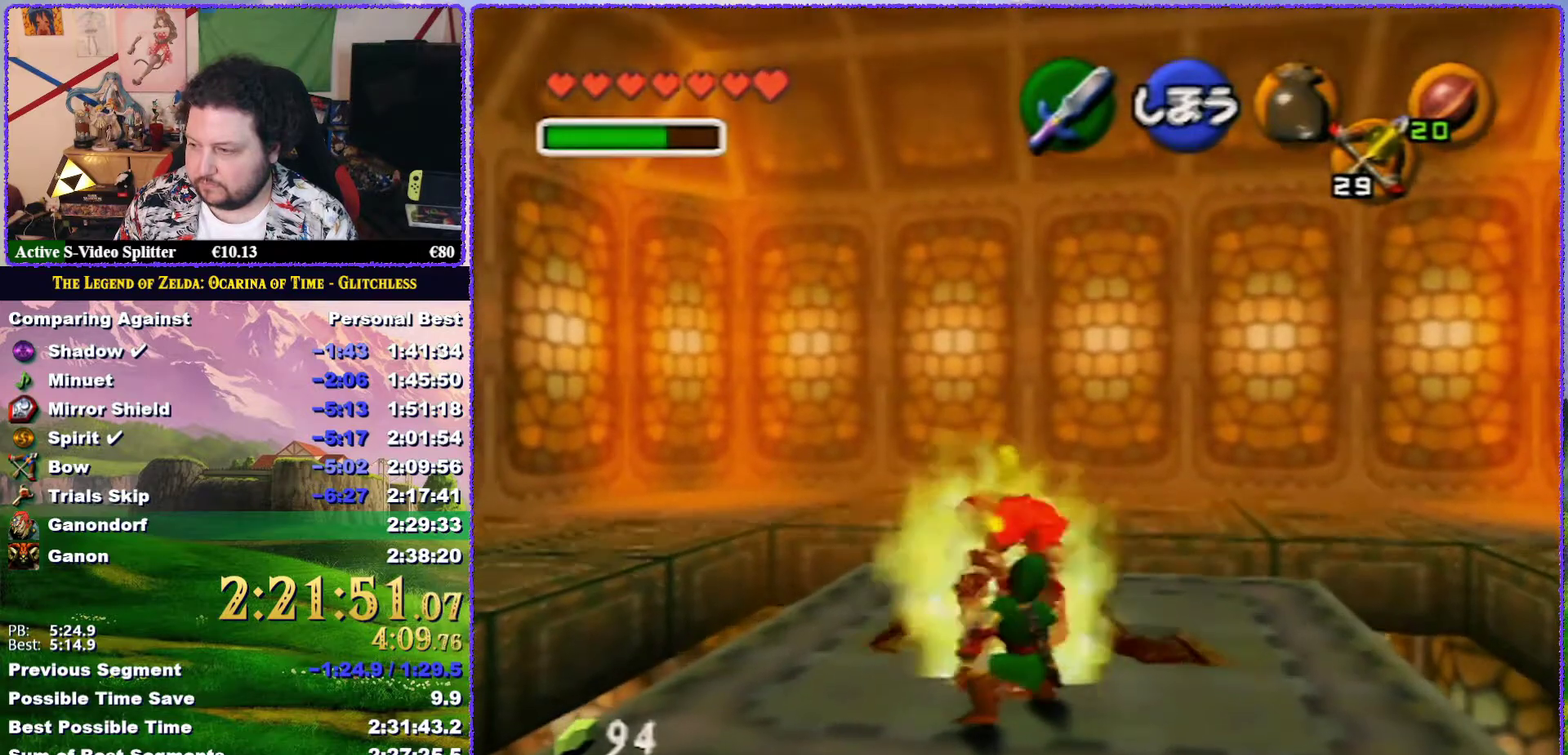
{"buttons": ["R1"], "left_stick": "center", "events": []}
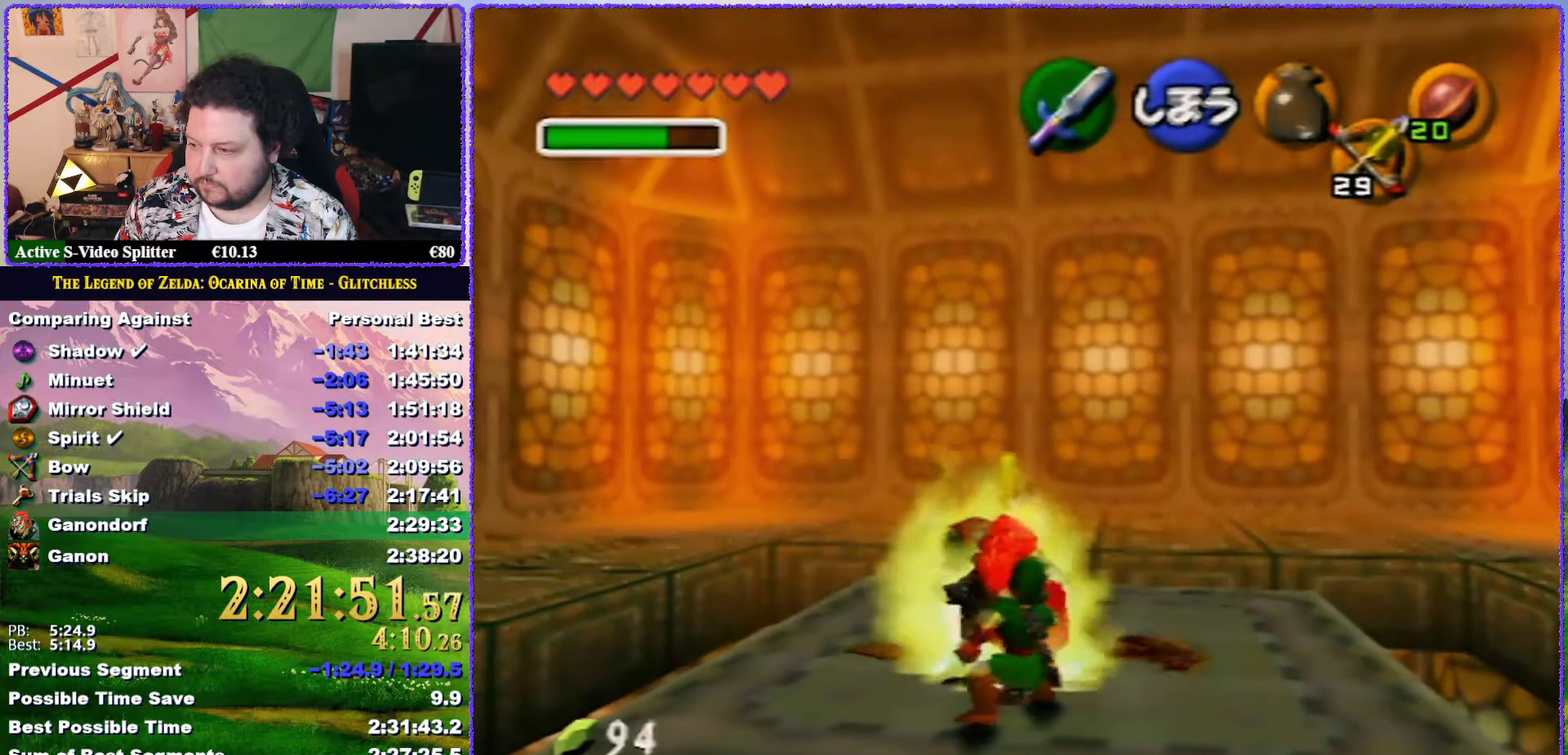
{"buttons": ["R1"], "left_stick": "center", "events": [[83, "B", "down"], [167, "B", "up"]]}
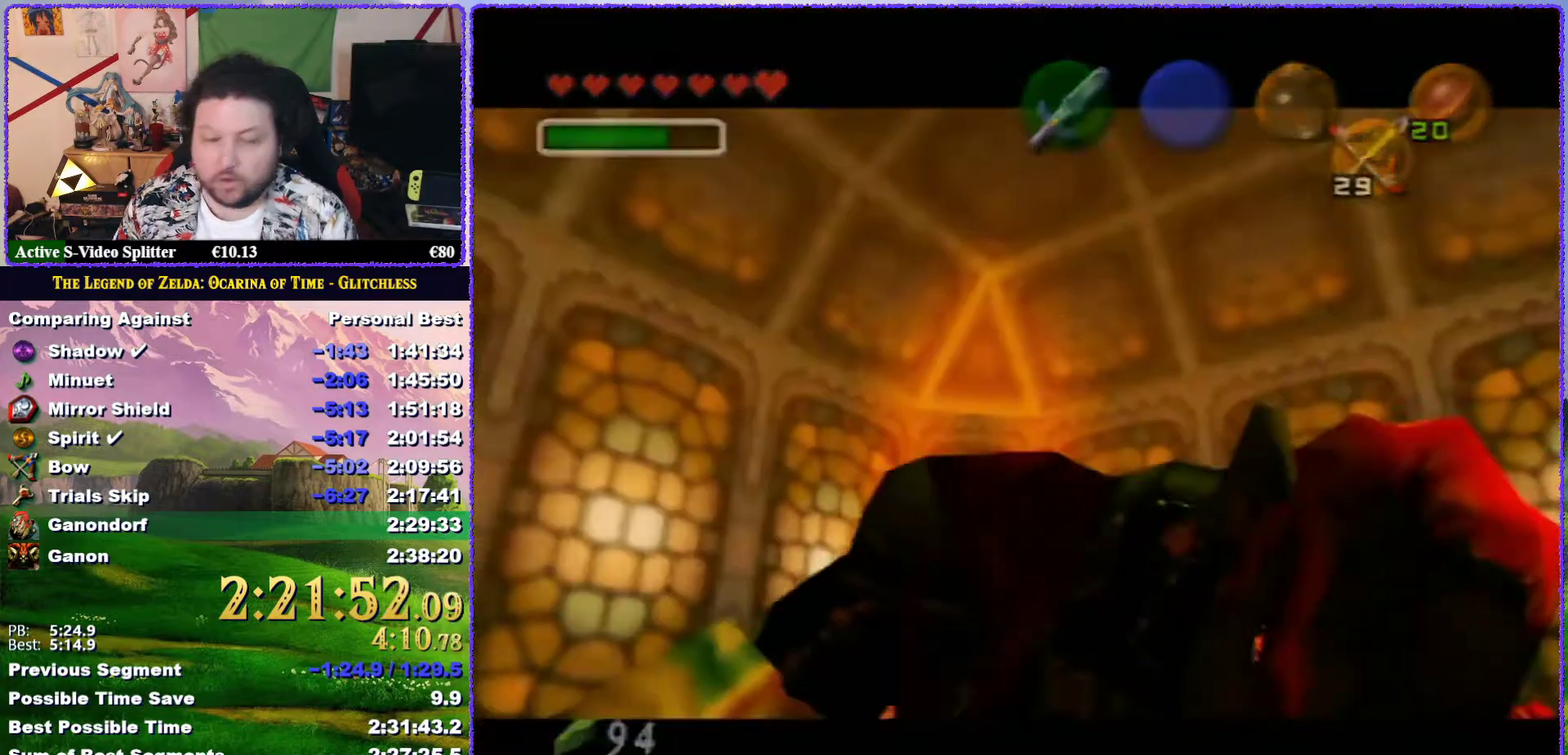
{"buttons": [], "left_stick": "center", "events": [[150, "R1", "up"]]}